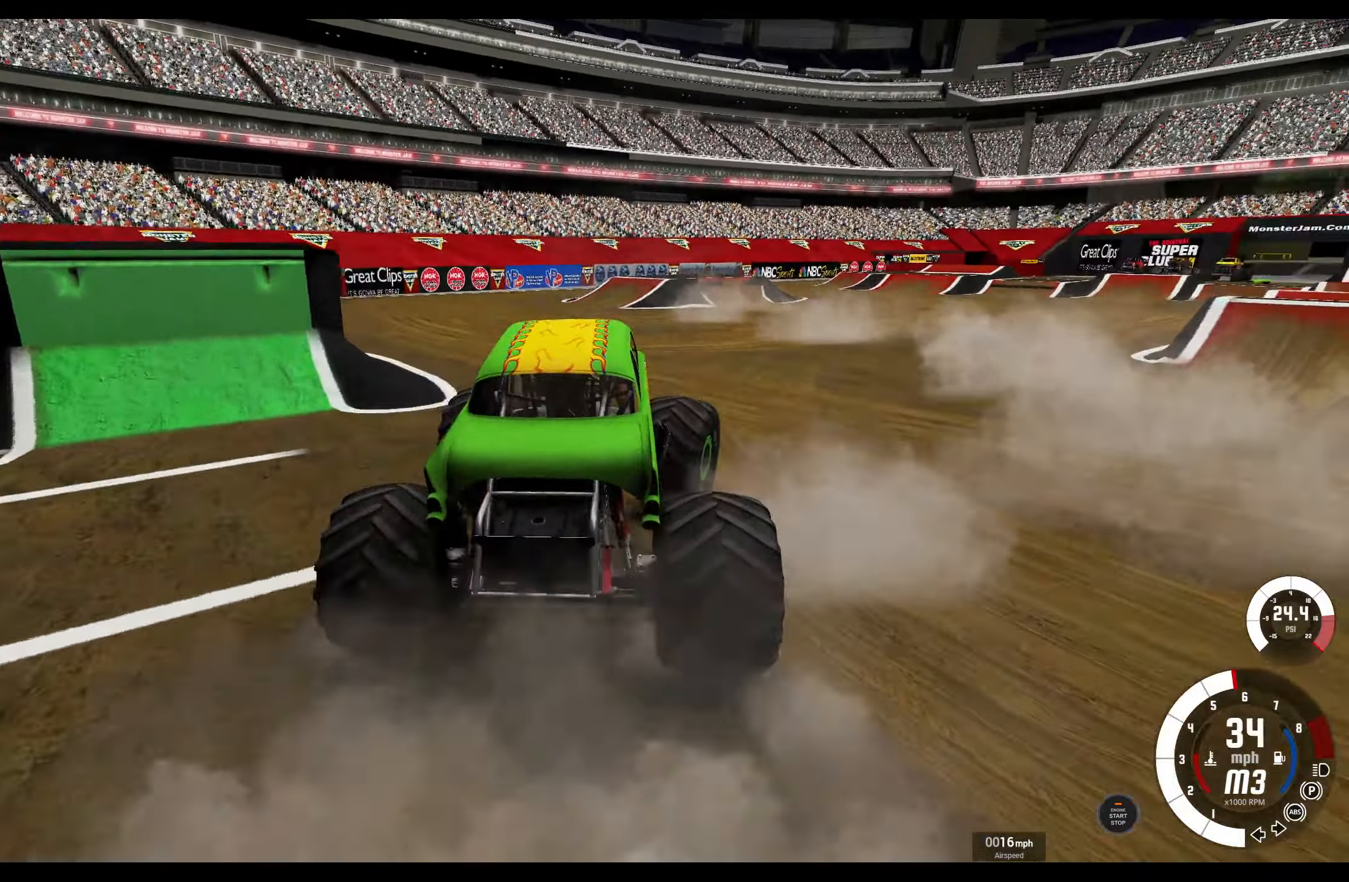
Gameplay with a controller (Xbox layout); each line is a JSON object with the inputs held at the frame after it. "events" lists button and stick changes between this image and that frame as [ms after this image, input, new state], when the widget could be followed in between.
{"buttons": ["R2"], "left_stick": "right", "right_stick": "center", "events": []}
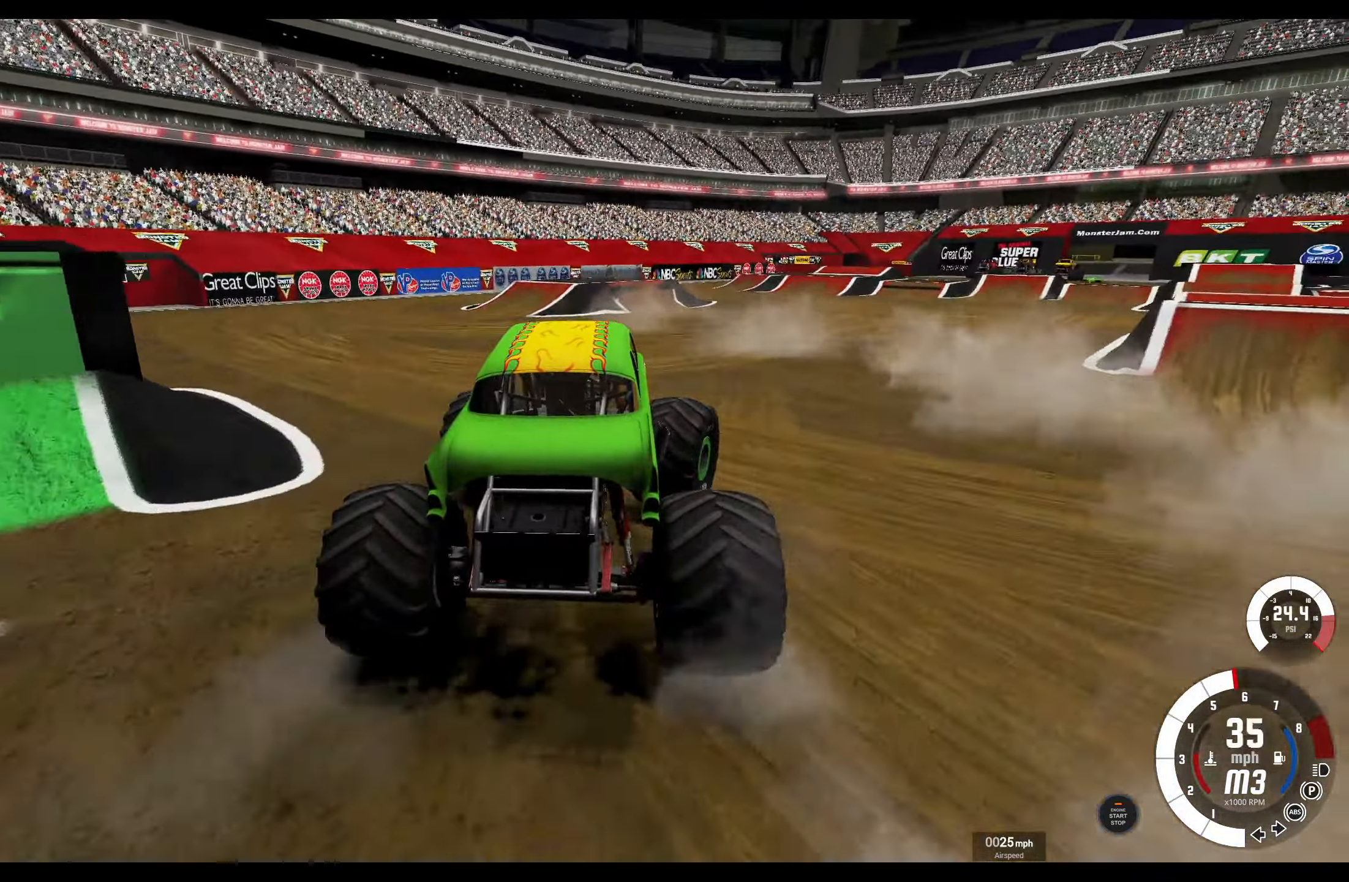
{"buttons": ["R2"], "left_stick": "right", "right_stick": "center", "events": []}
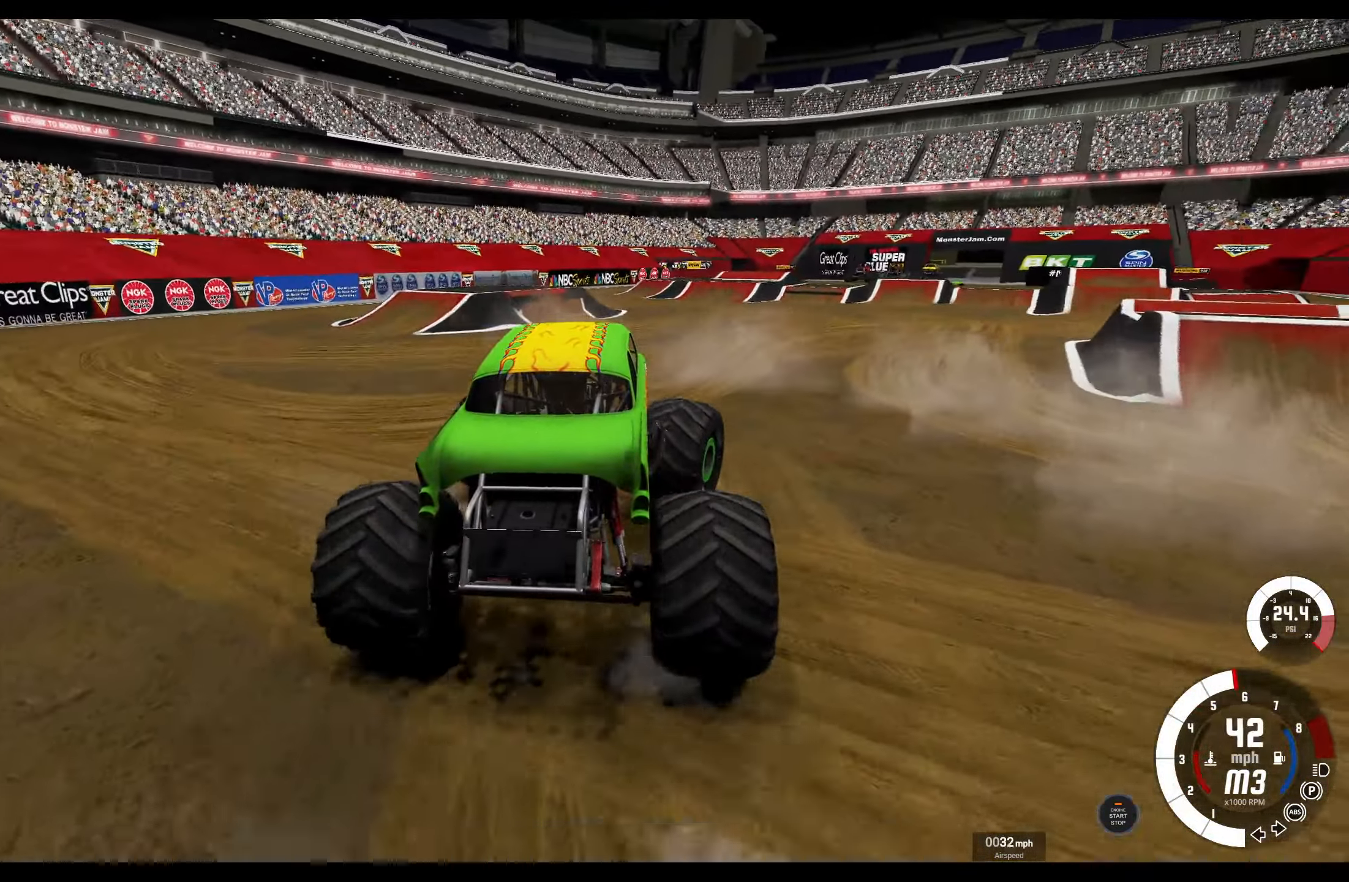
{"buttons": ["R2"], "left_stick": "right", "right_stick": "center", "events": []}
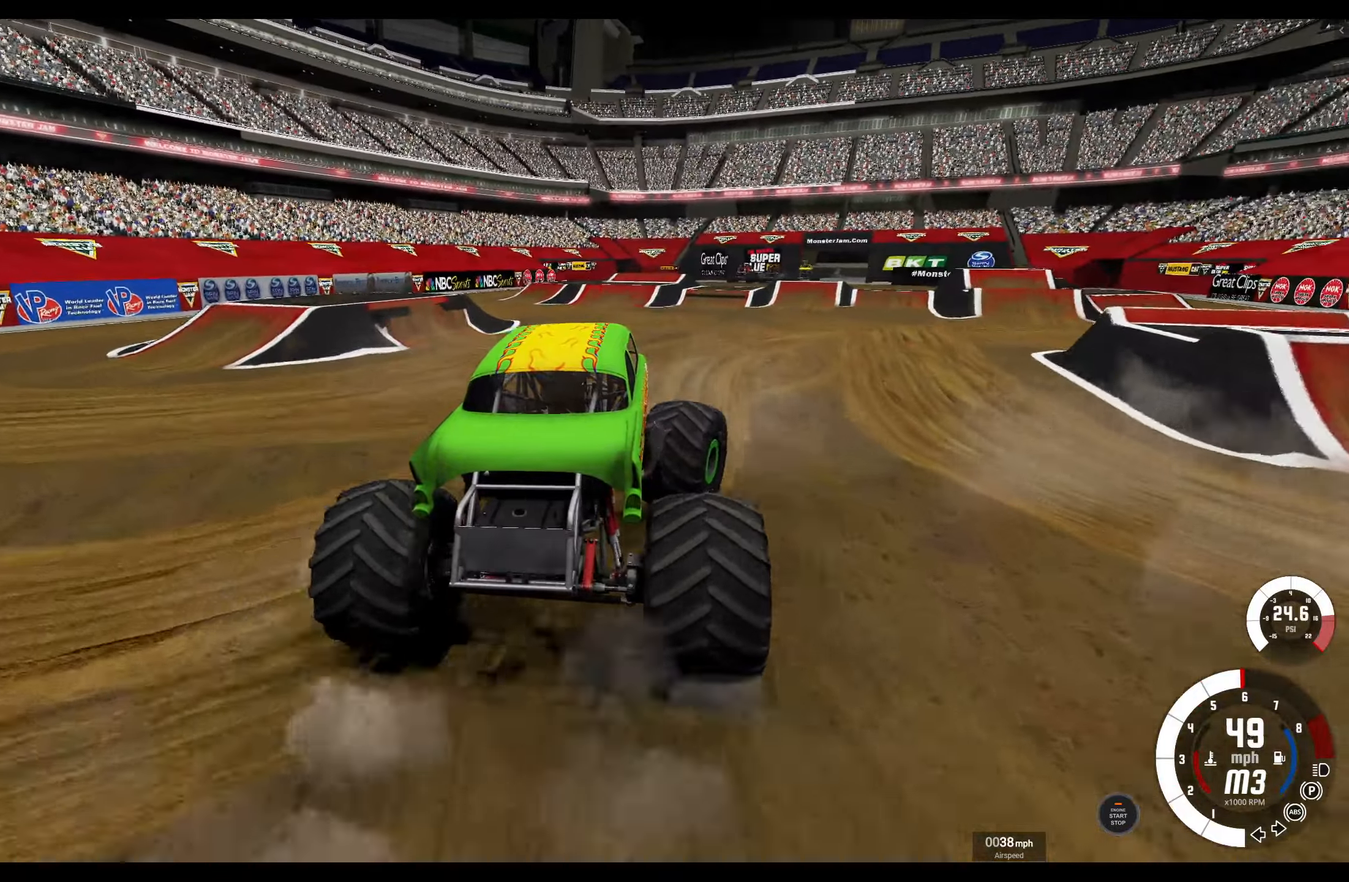
{"buttons": ["R2"], "left_stick": "right", "right_stick": "center", "events": [[266, "R2", "up"], [383, "R2", "down"]]}
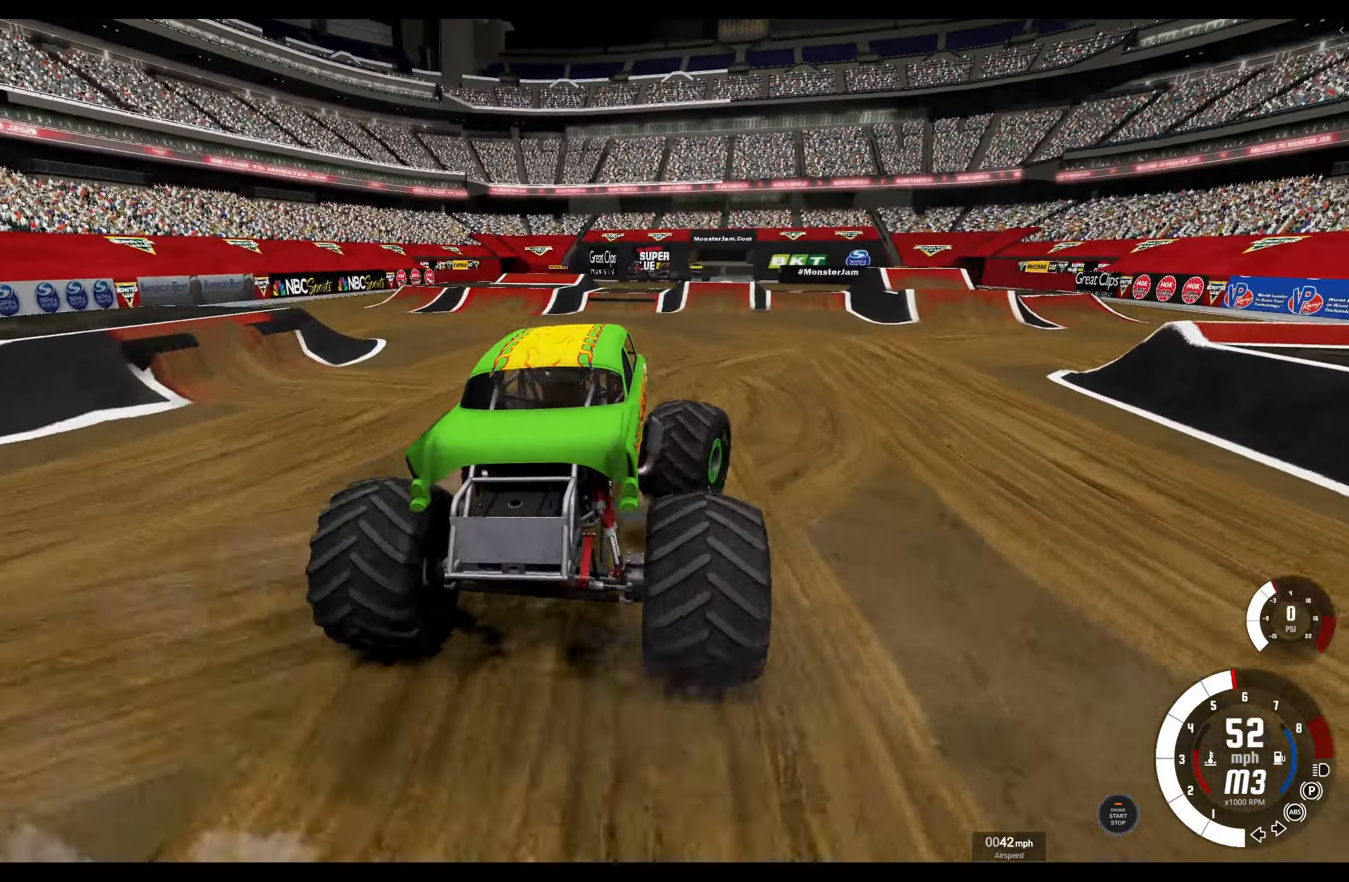
{"buttons": ["R2"], "left_stick": "center", "right_stick": "center", "events": [[33, "R2", "up"], [133, "R2", "down"], [266, "R2", "up"], [350, "left_stick", "center"], [366, "R2", "down"]]}
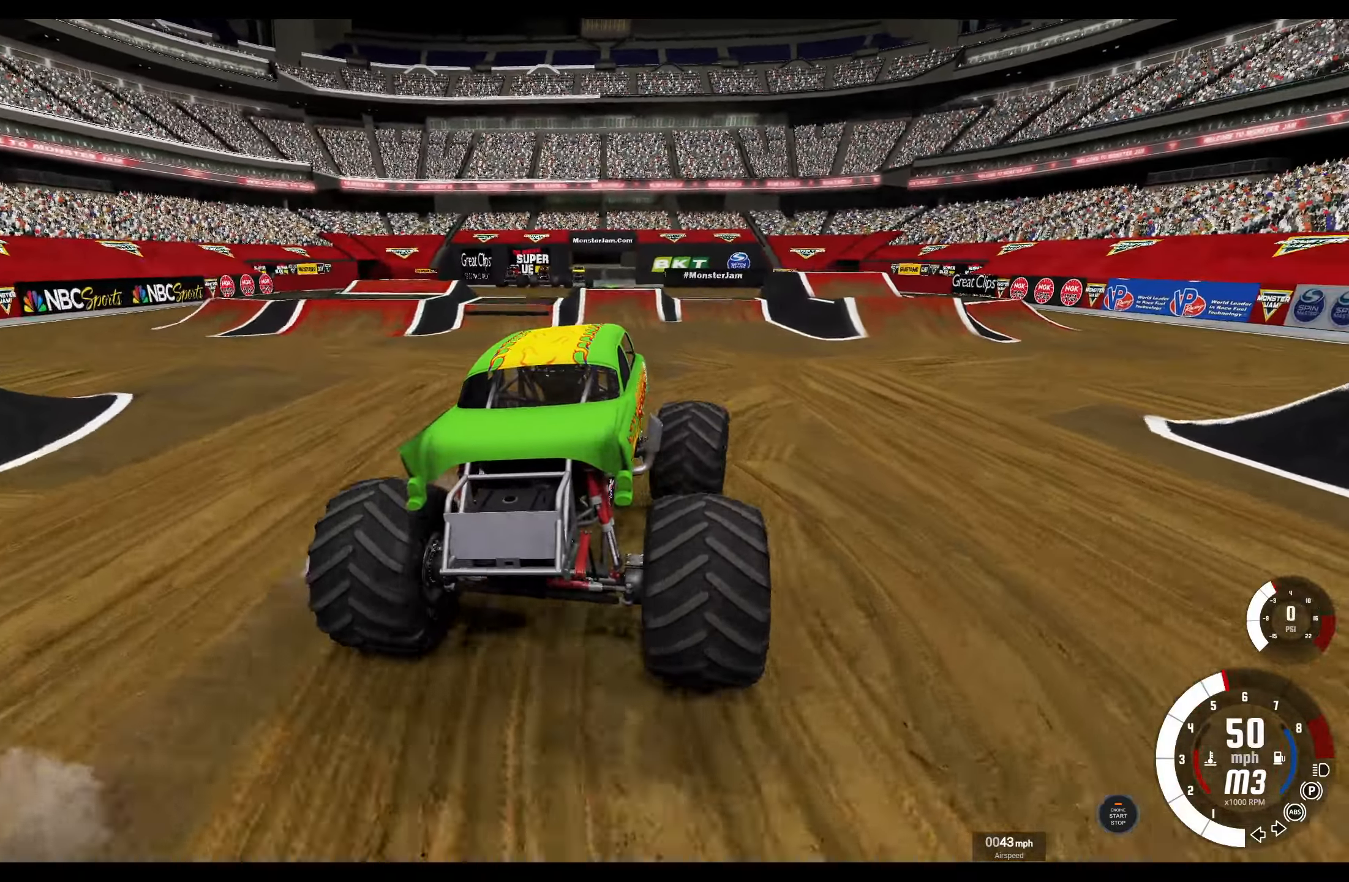
{"buttons": ["R2"], "left_stick": "left", "right_stick": "center", "events": [[216, "left_stick", "left"]]}
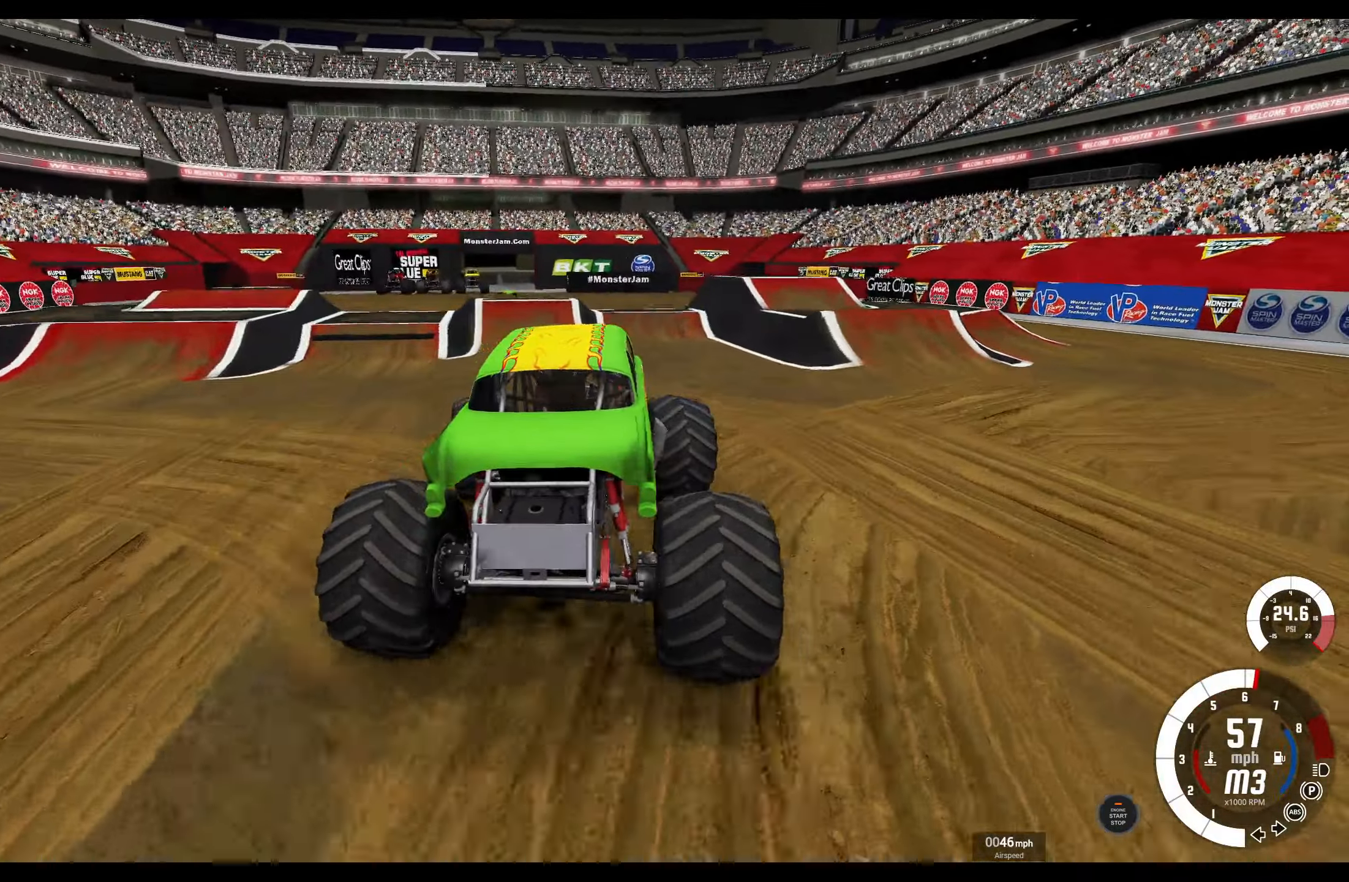
{"buttons": ["R2"], "left_stick": "center", "right_stick": "center", "events": [[183, "left_stick", "center"], [316, "R2", "up"], [433, "R2", "down"]]}
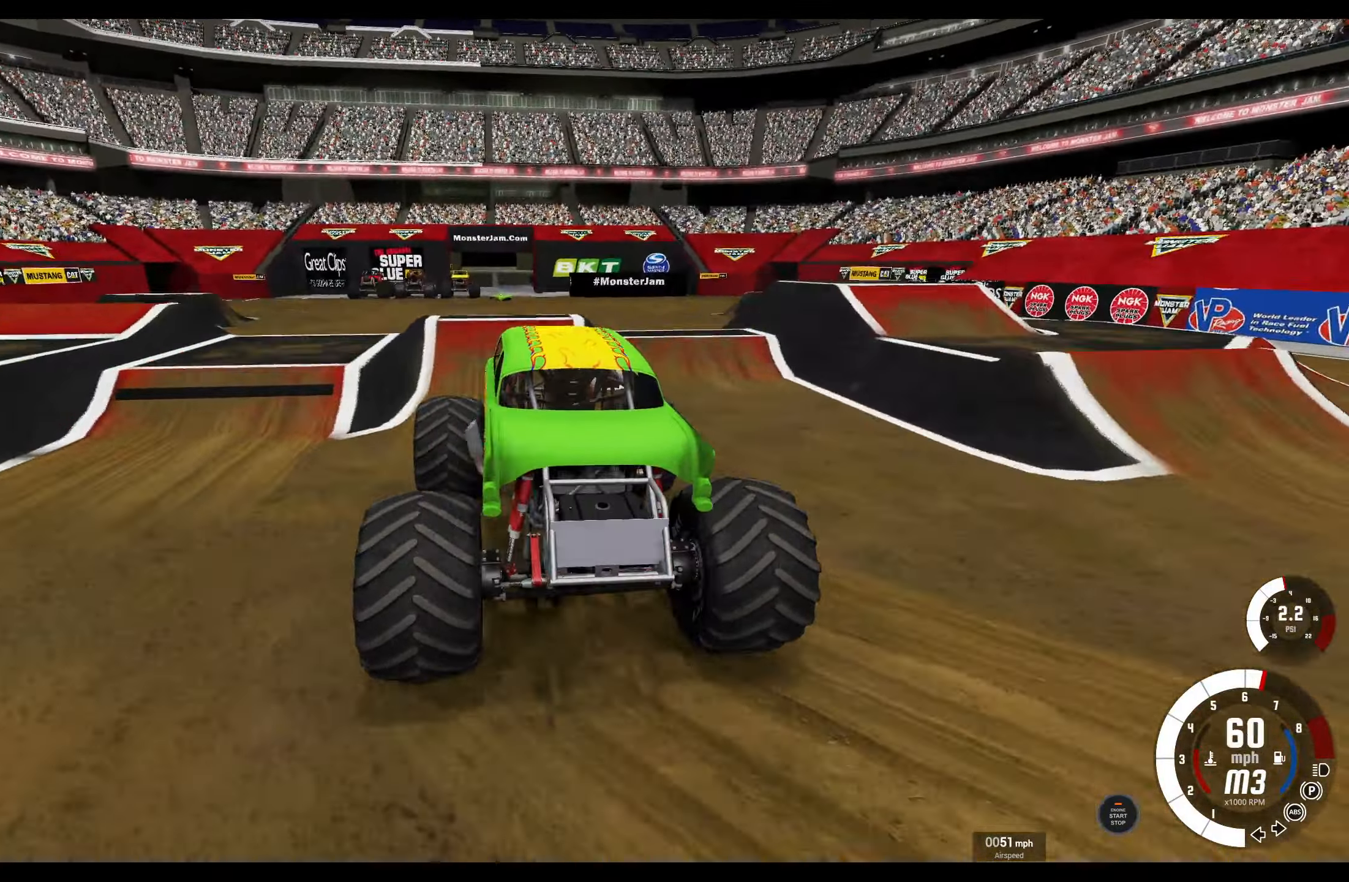
{"buttons": ["R2"], "left_stick": "down", "right_stick": "center", "events": [[16, "left_stick", "right"], [33, "L2", "down"], [50, "R2", "up"], [300, "R2", "down"], [333, "L2", "up"], [333, "left_stick", "down-right"], [433, "left_stick", "down"]]}
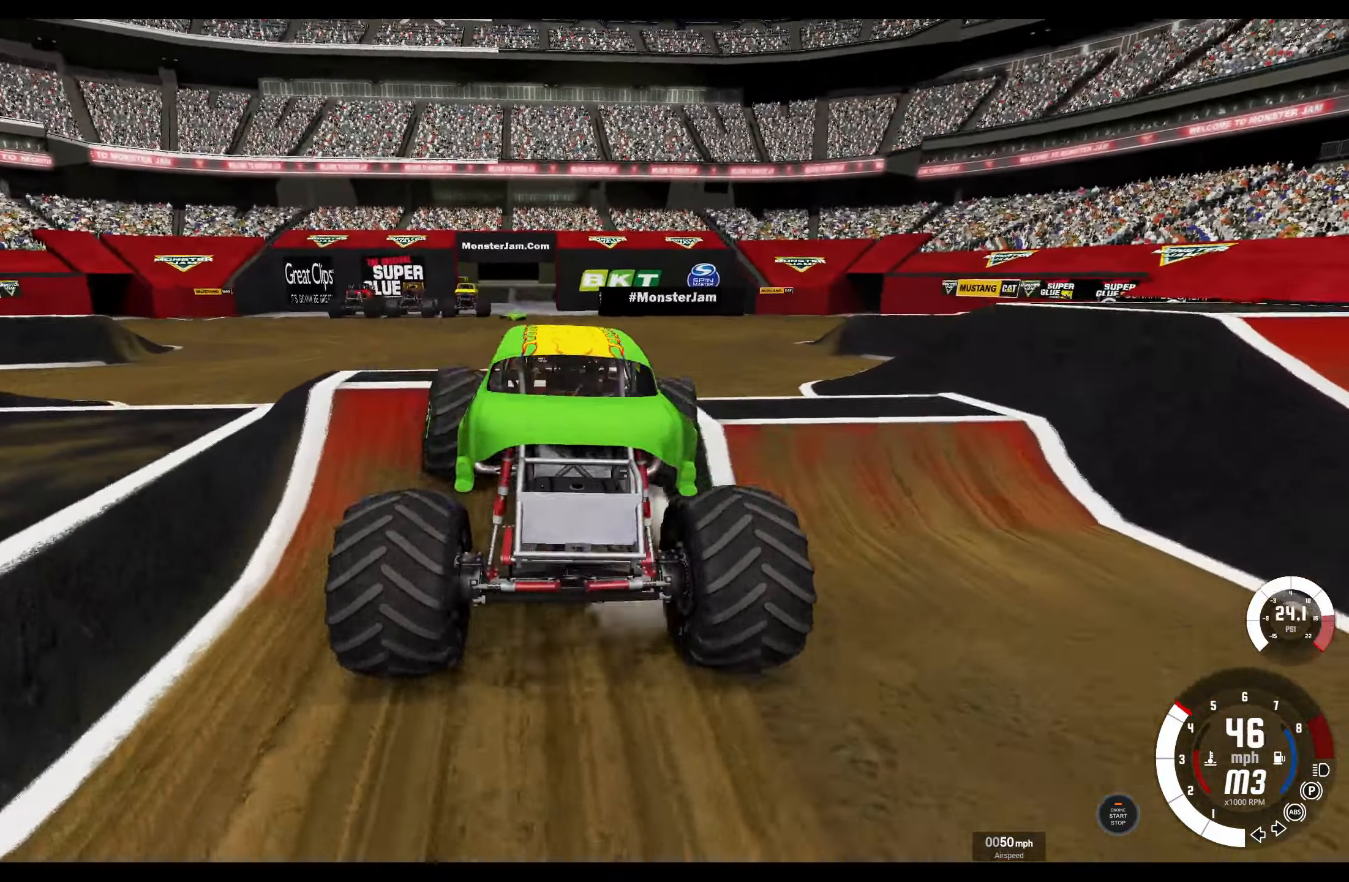
{"buttons": ["R2"], "left_stick": "down", "right_stick": "center", "events": []}
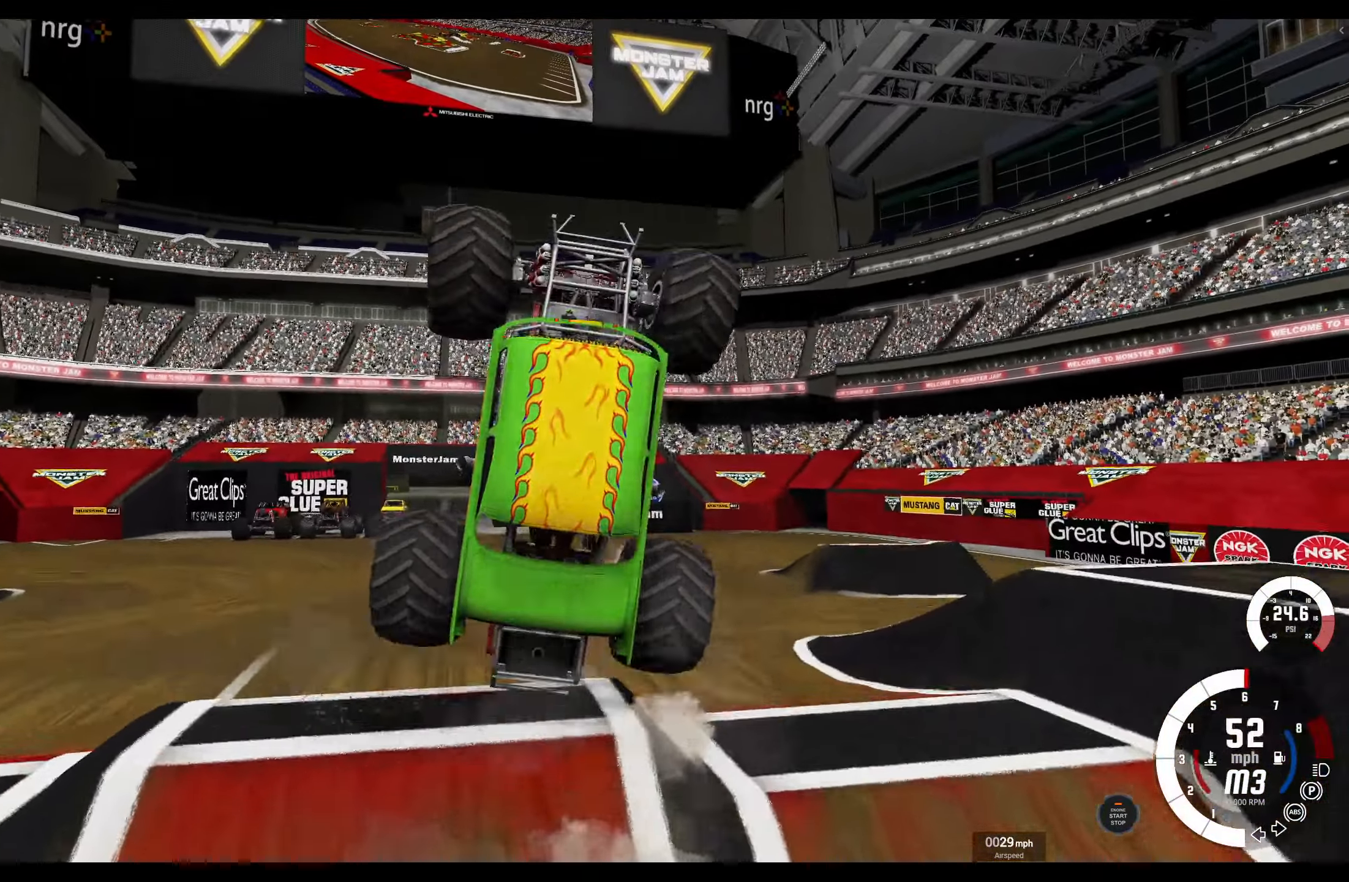
{"buttons": ["R2"], "left_stick": "center", "right_stick": "center", "events": [[416, "left_stick", "center"]]}
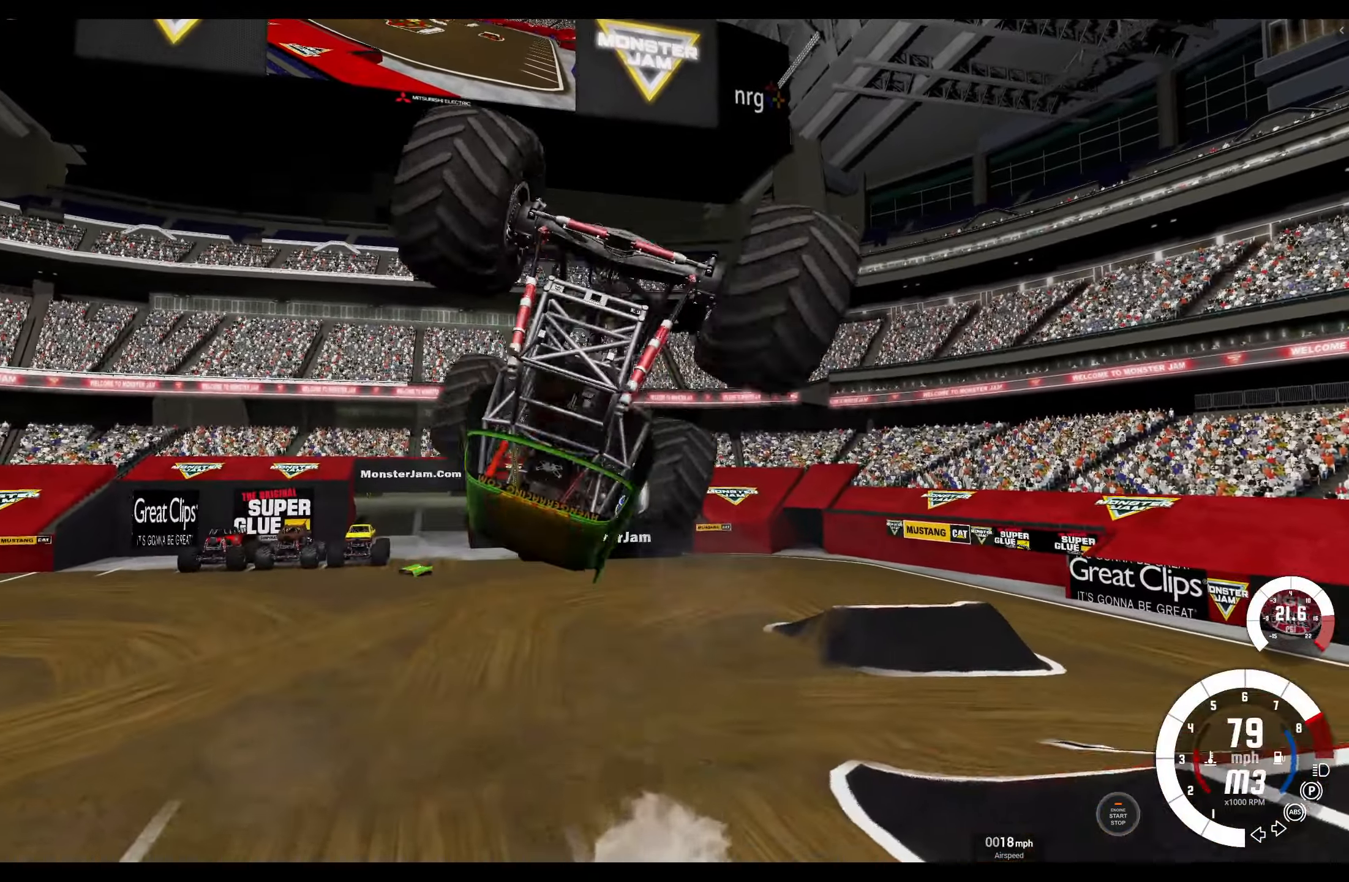
{"buttons": ["L2"], "left_stick": "center", "right_stick": "center", "events": [[116, "R2", "up"], [233, "L2", "down"]]}
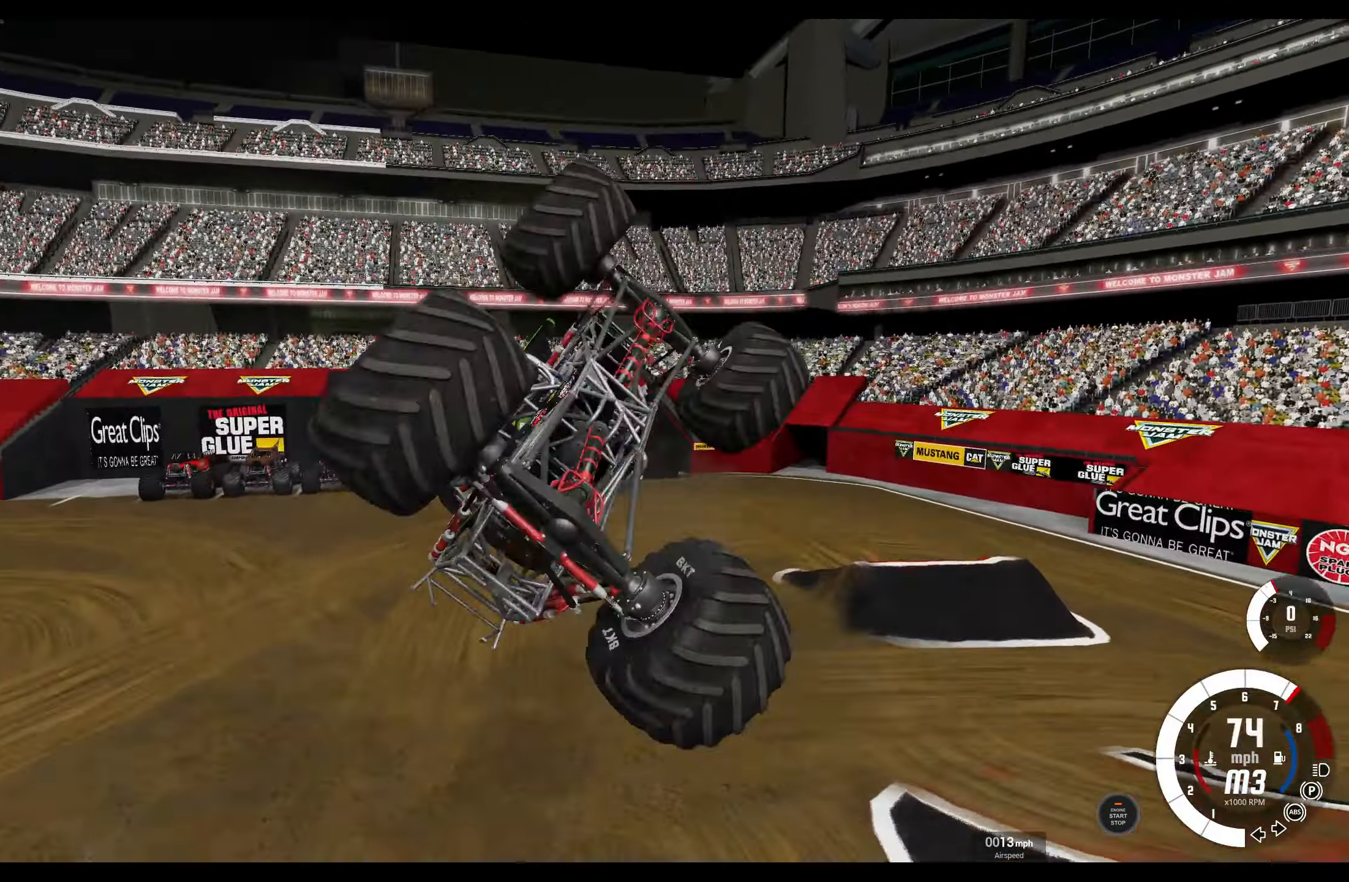
{"buttons": ["L2"], "left_stick": "center", "right_stick": "center", "events": [[283, "R2", "down"], [366, "R2", "up"]]}
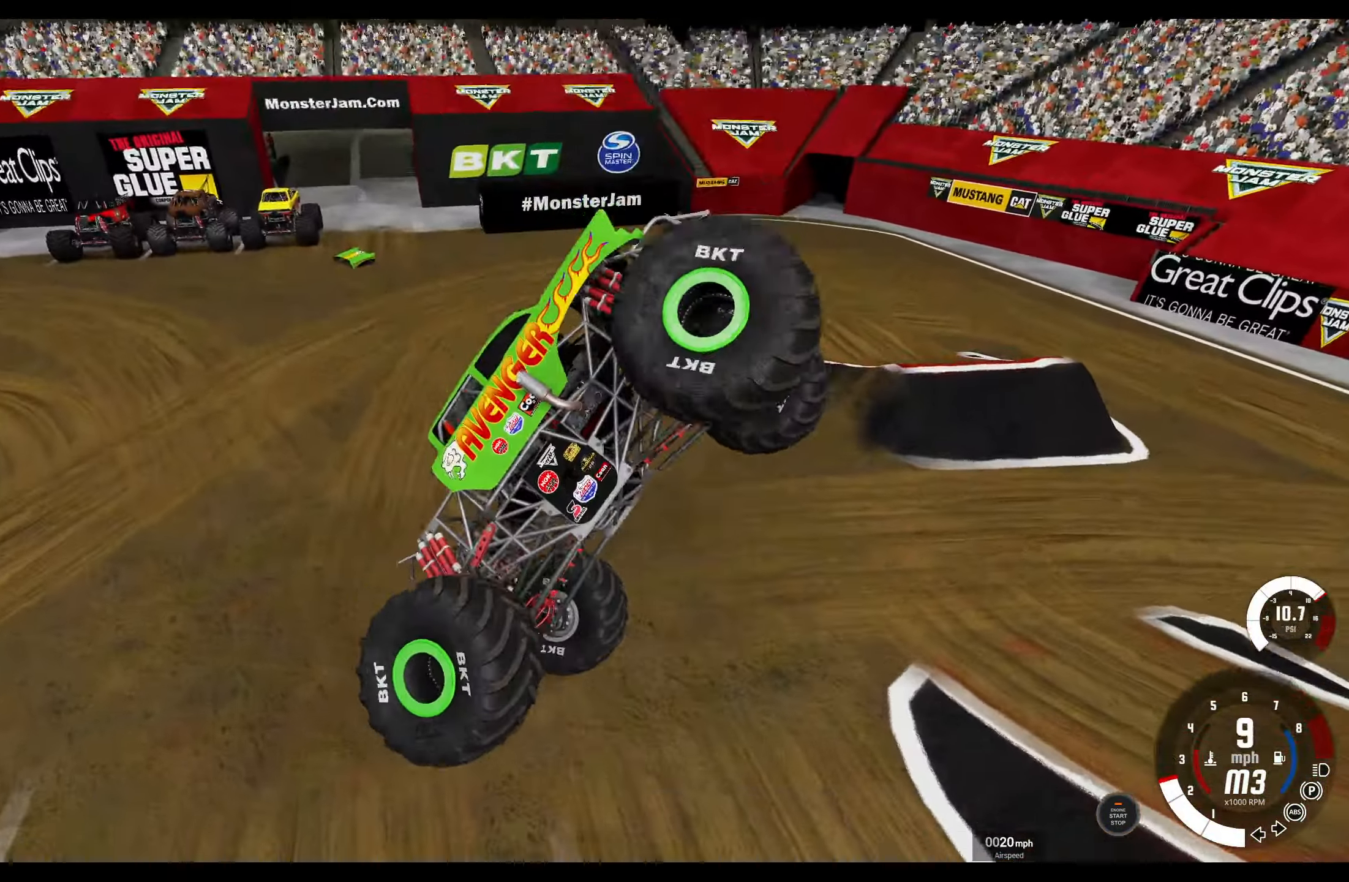
{"buttons": ["R2"], "left_stick": "right", "right_stick": "center", "events": [[117, "R2", "down"], [167, "R2", "up"], [333, "R2", "down"], [350, "left_stick", "right"], [367, "L2", "up"]]}
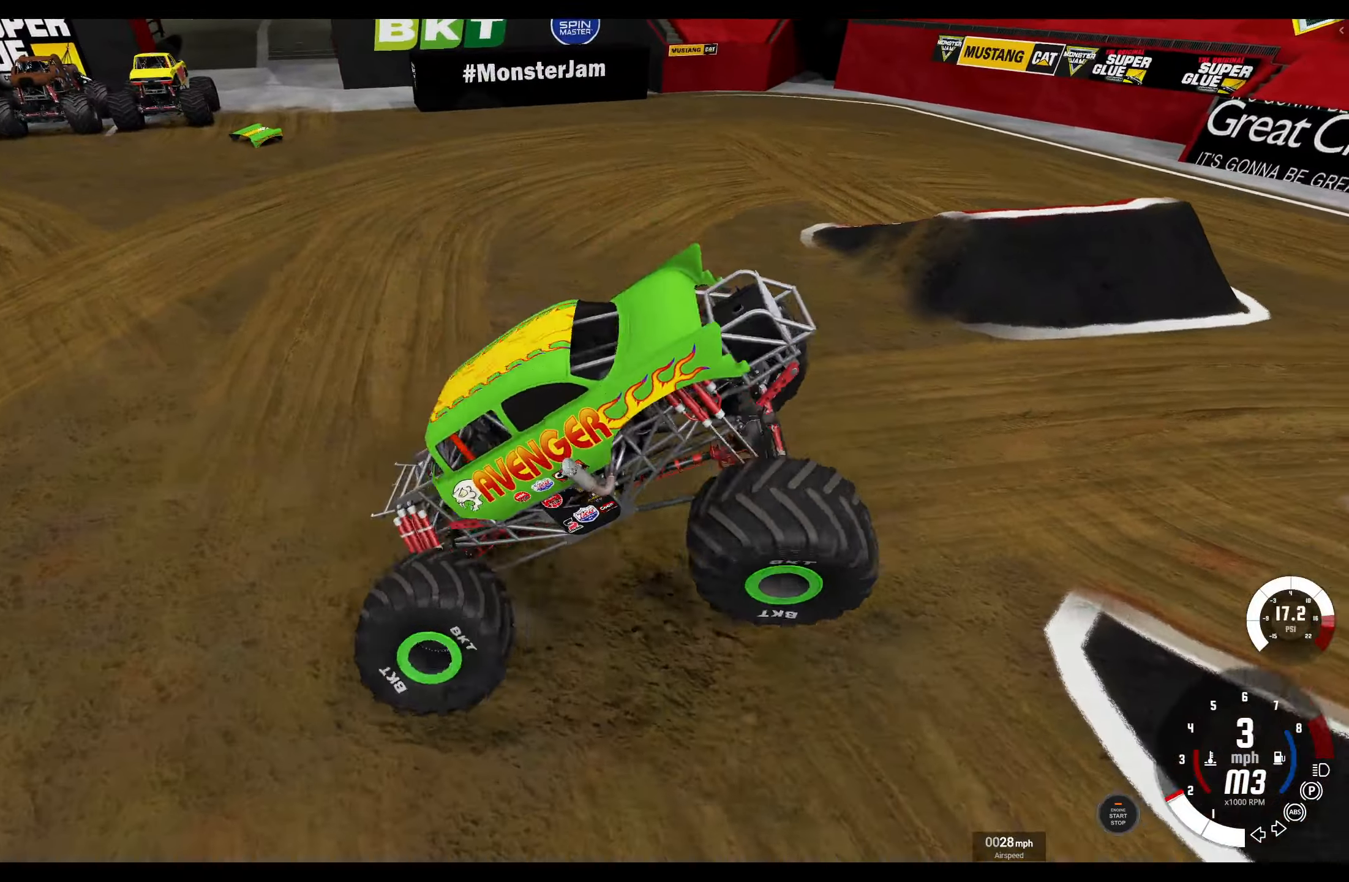
{"buttons": ["R2"], "left_stick": "down", "right_stick": "center", "events": [[433, "left_stick", "down"]]}
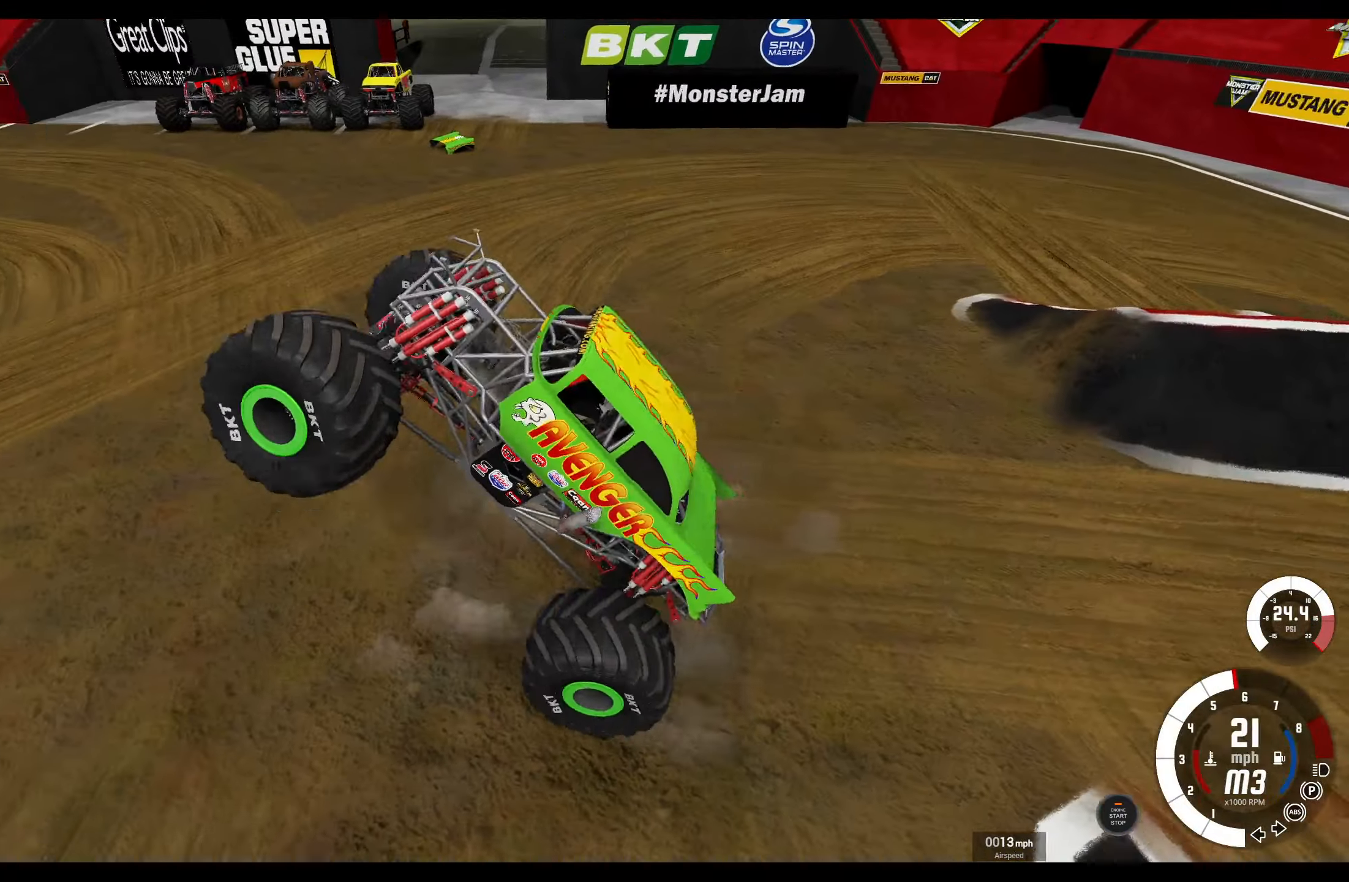
{"buttons": ["L2"], "left_stick": "center", "right_stick": "center", "events": [[50, "R2", "up"], [100, "L2", "down"], [100, "left_stick", "center"]]}
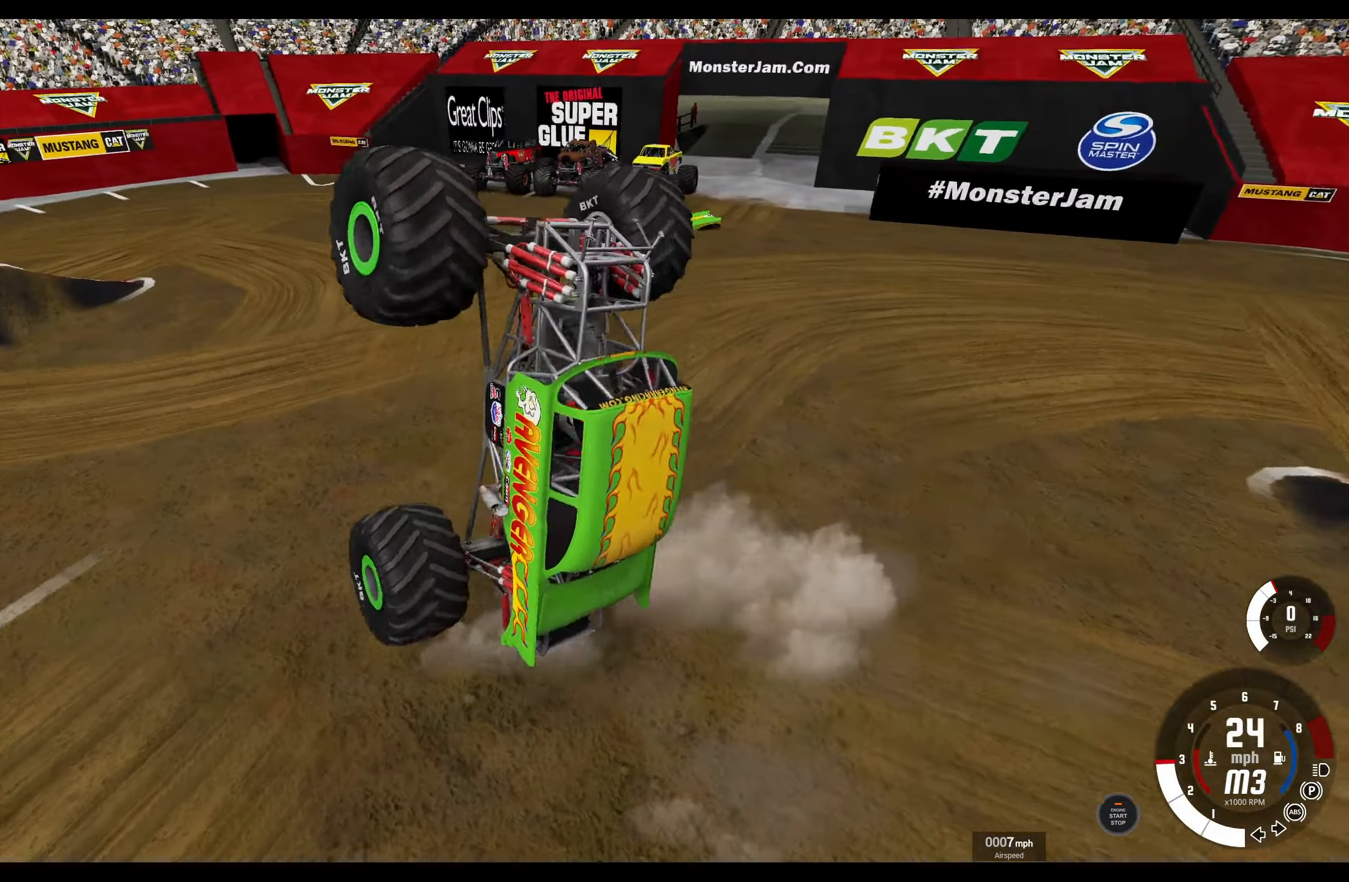
{"buttons": ["B", "R2"], "left_stick": "center", "right_stick": "center", "events": [[217, "B", "down"], [233, "R2", "down"], [300, "L2", "up"]]}
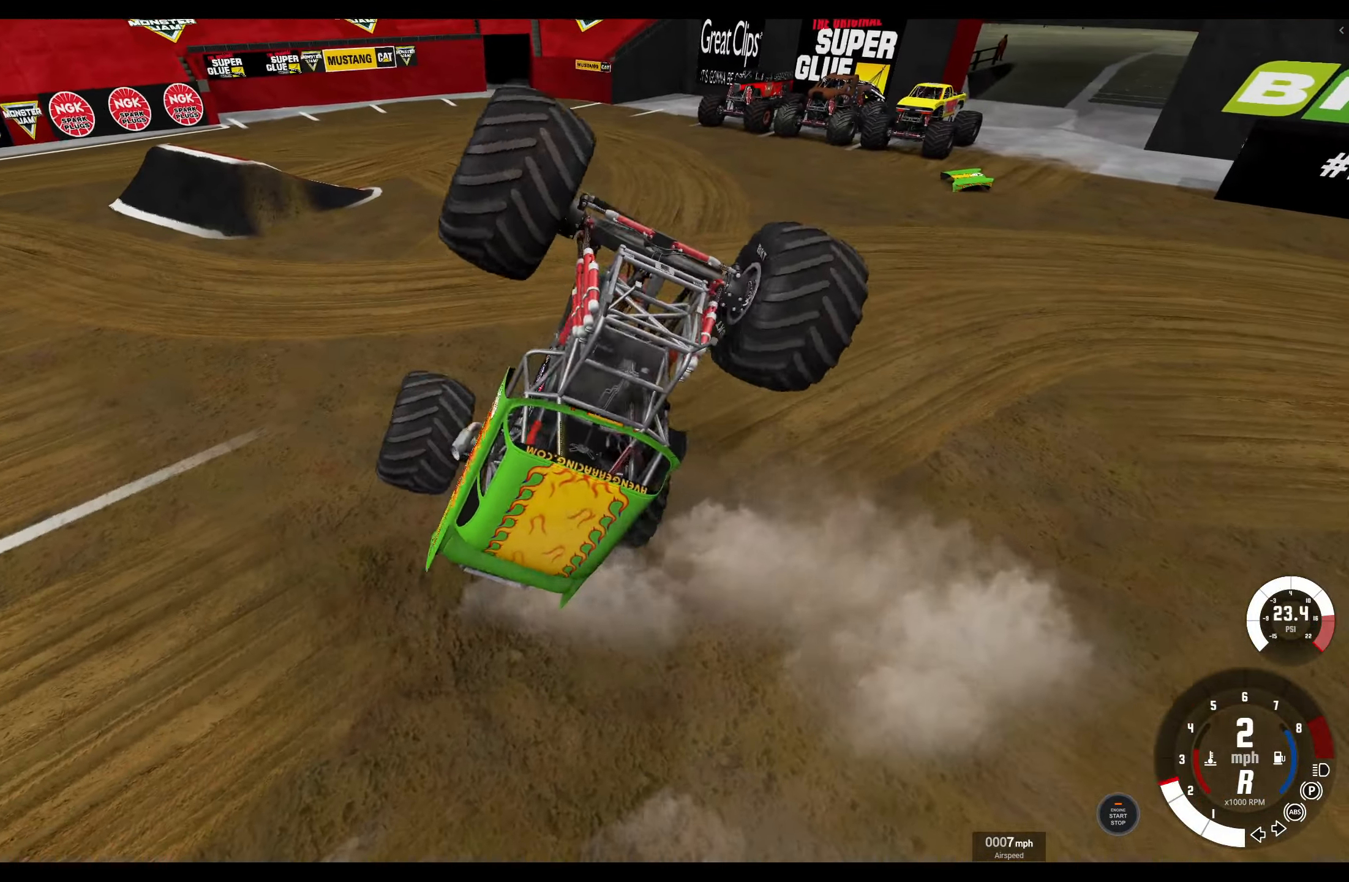
{"buttons": ["B", "R2"], "left_stick": "center", "right_stick": "center", "events": []}
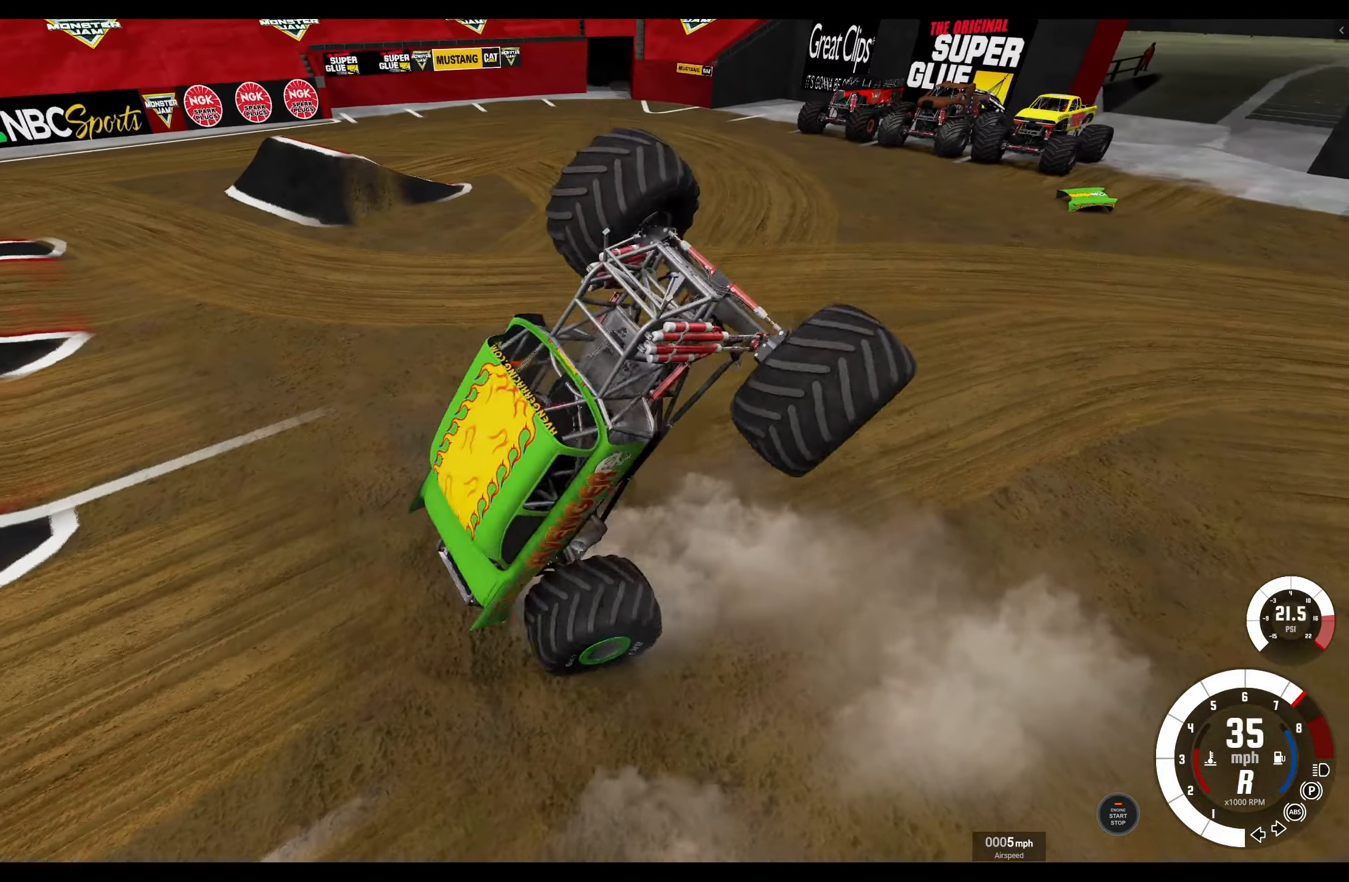
{"buttons": ["L2"], "left_stick": "center", "right_stick": "center", "events": [[50, "B", "up"], [83, "R2", "up"], [117, "L2", "down"]]}
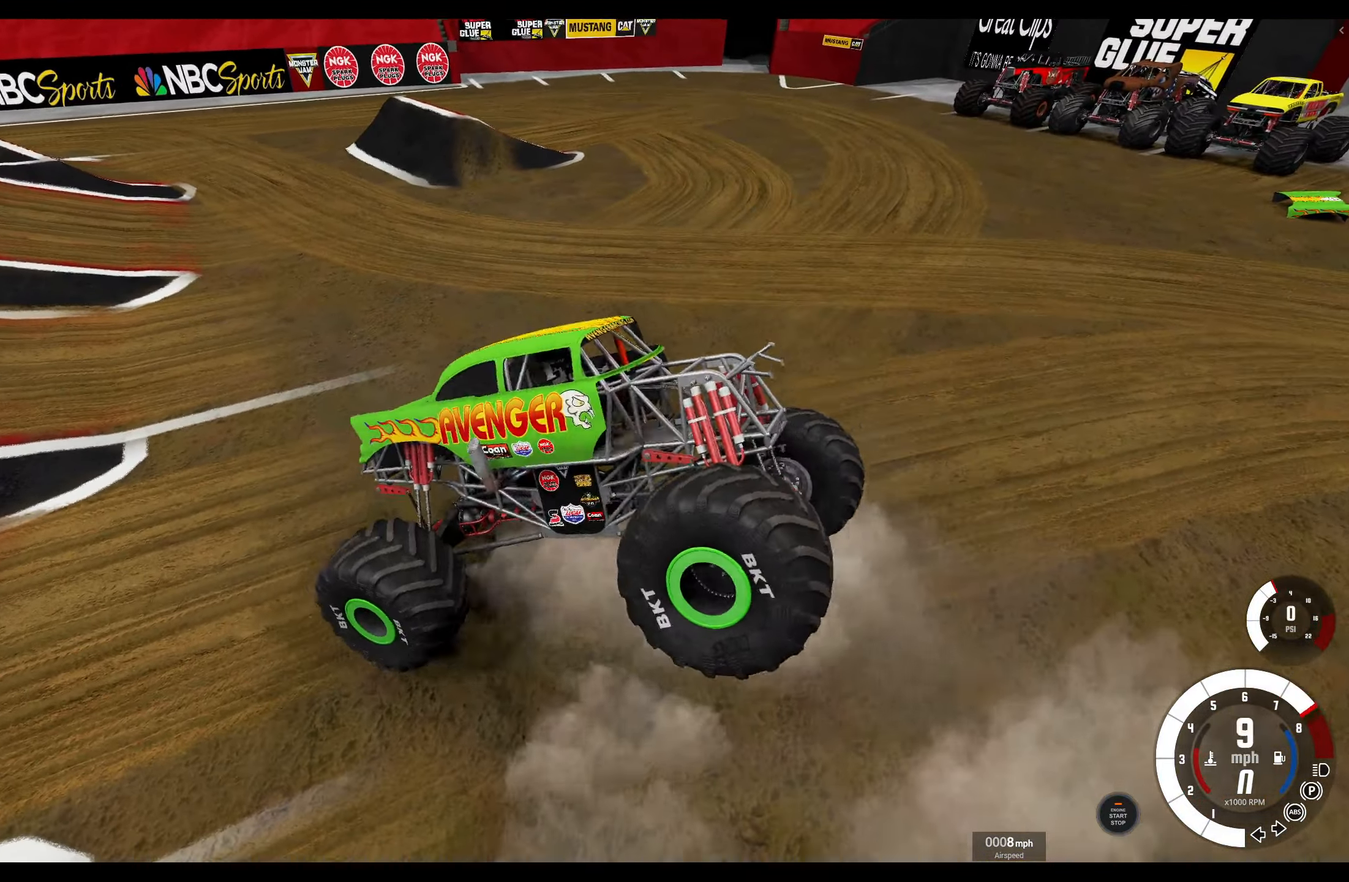
{"buttons": ["L2"], "left_stick": "center", "right_stick": "up-right", "events": [[167, "R2", "down"], [283, "R2", "up"], [417, "right_stick", "up-right"]]}
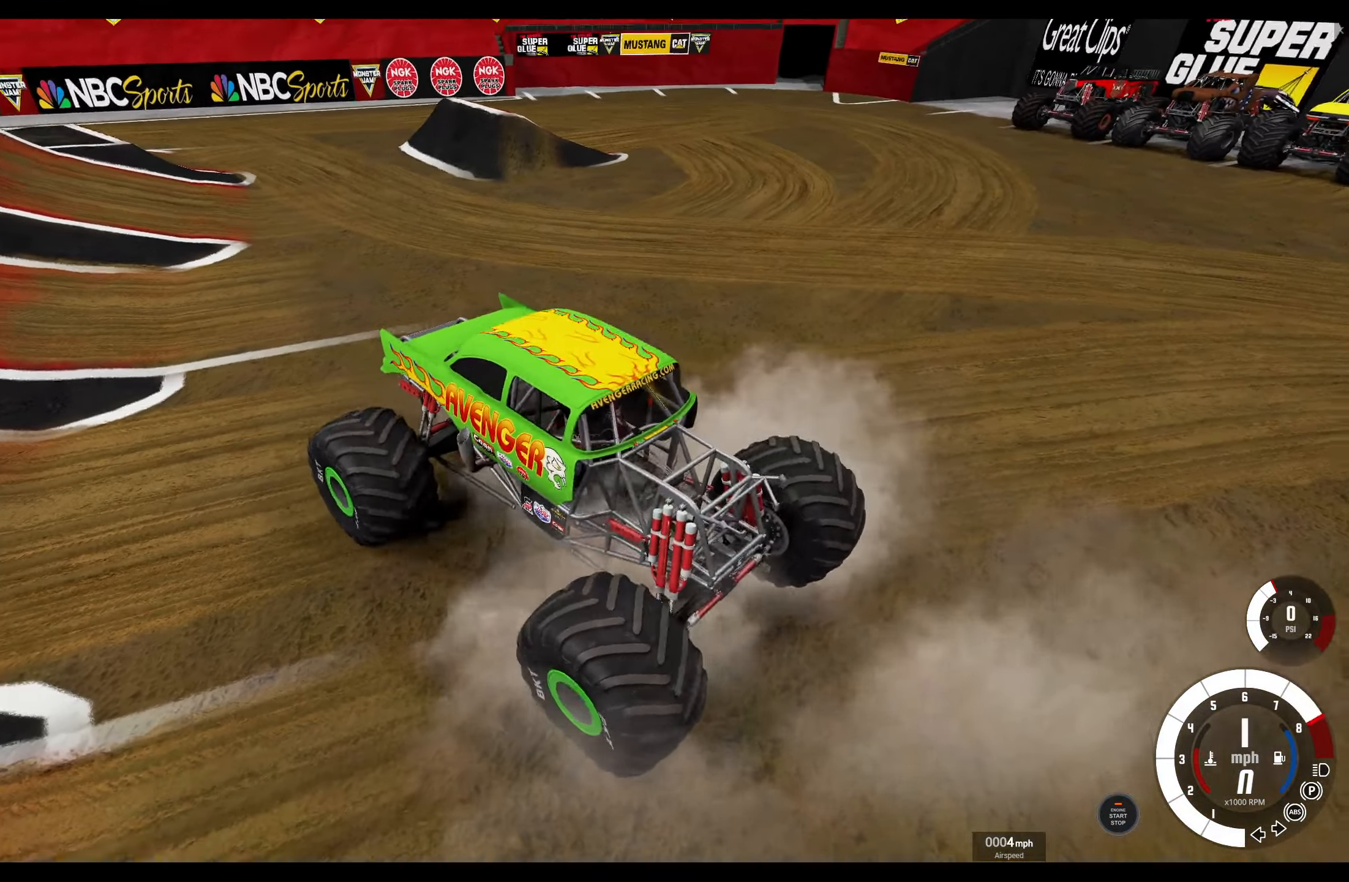
{"buttons": ["L2"], "left_stick": "center", "right_stick": "center", "events": [[267, "right_stick", "center"]]}
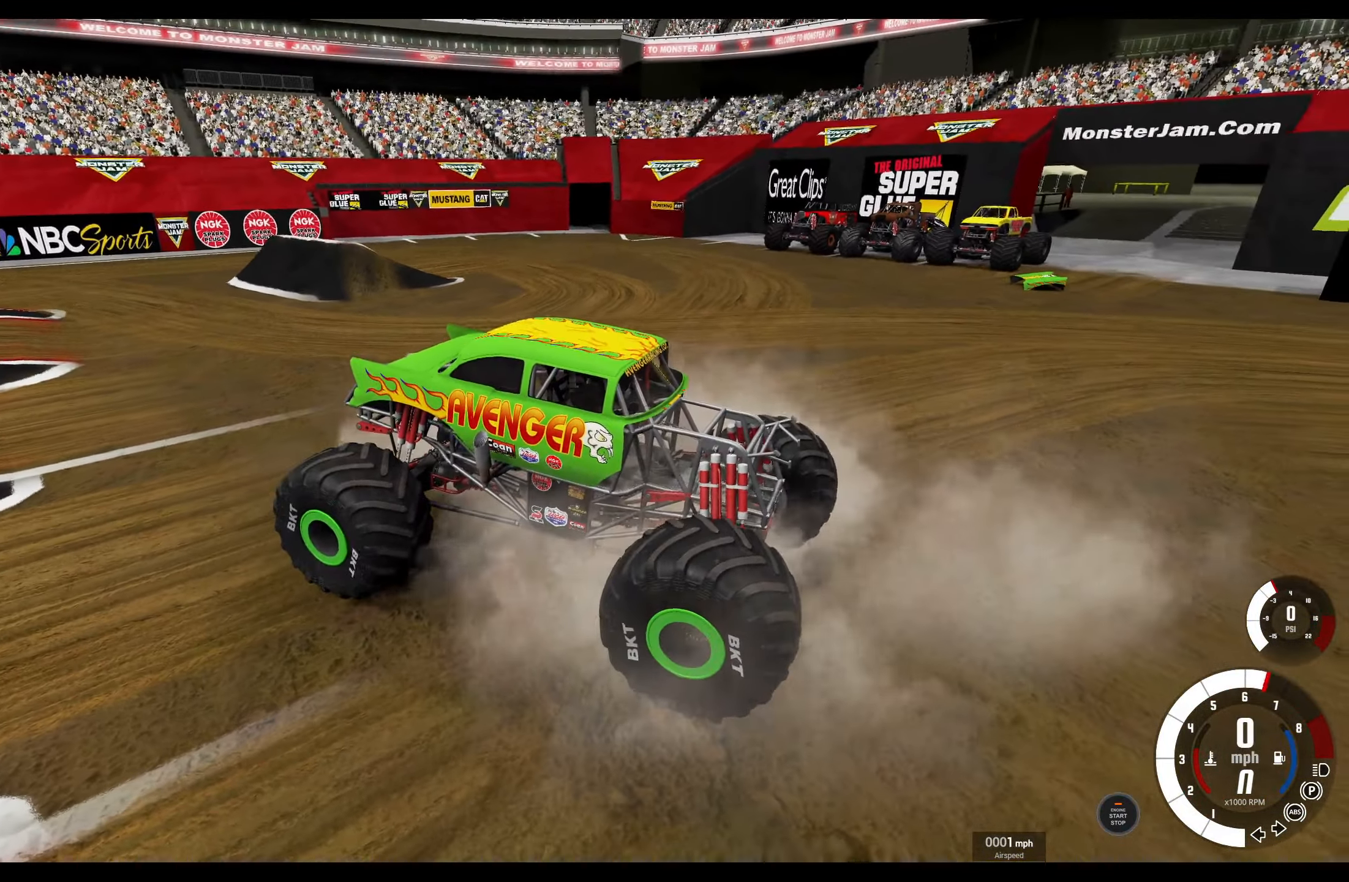
{"buttons": ["L2"], "left_stick": "center", "right_stick": "center", "events": [[217, "right_stick", "up-right"], [483, "right_stick", "center"]]}
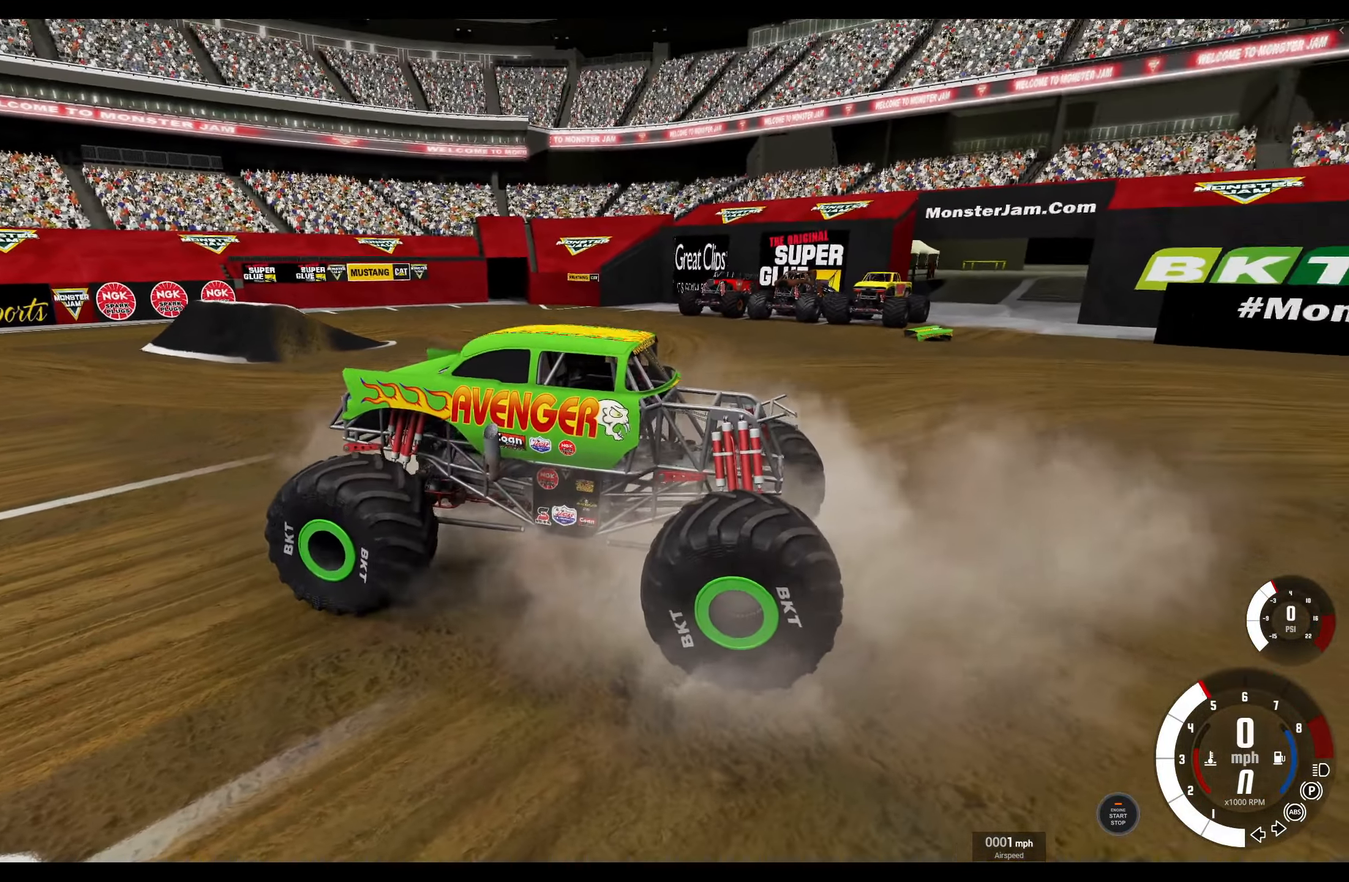
{"buttons": ["L2"], "left_stick": "center", "right_stick": "center", "events": []}
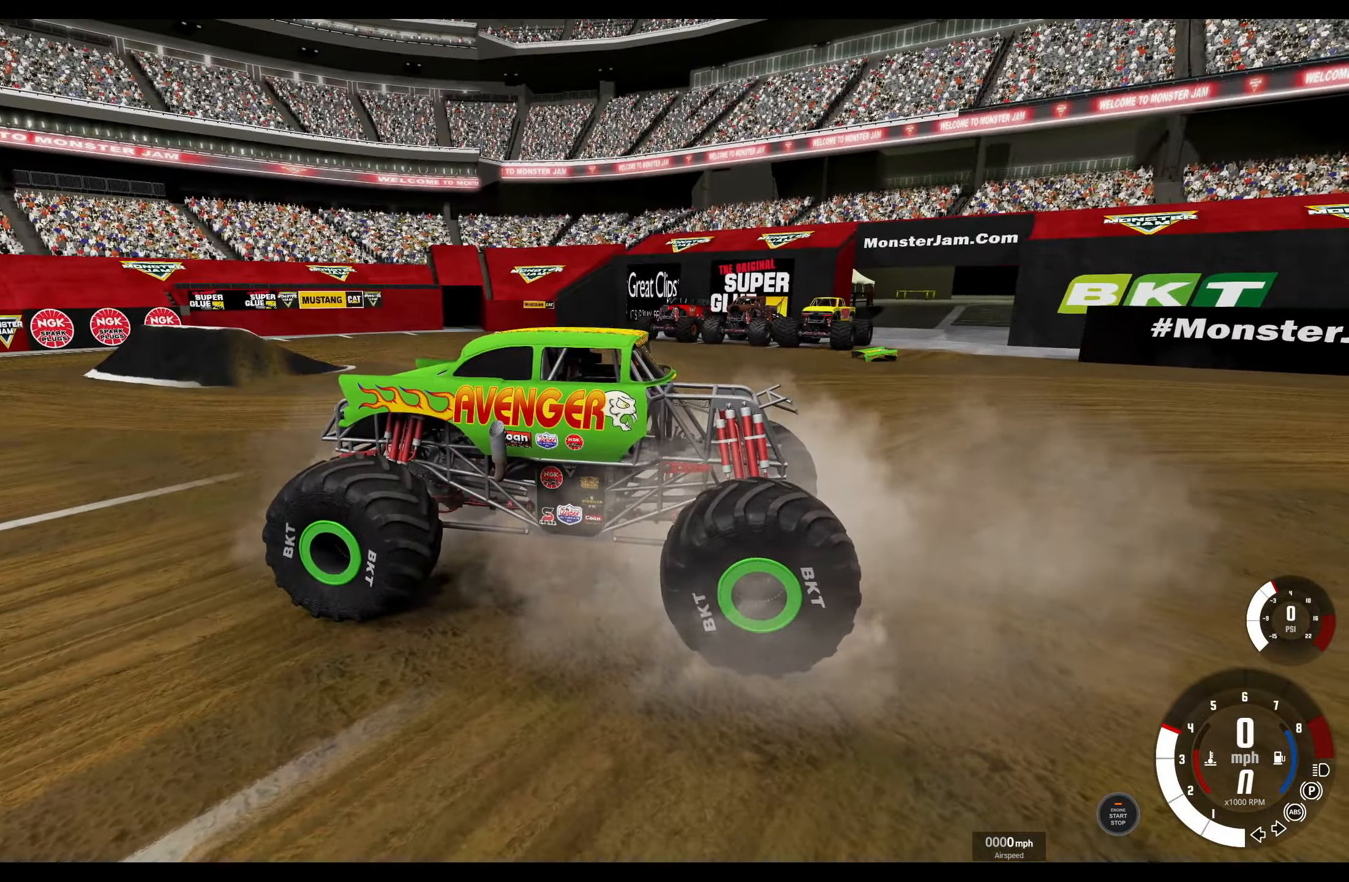
{"buttons": [], "left_stick": "center", "right_stick": "center", "events": [[500, "L2", "up"]]}
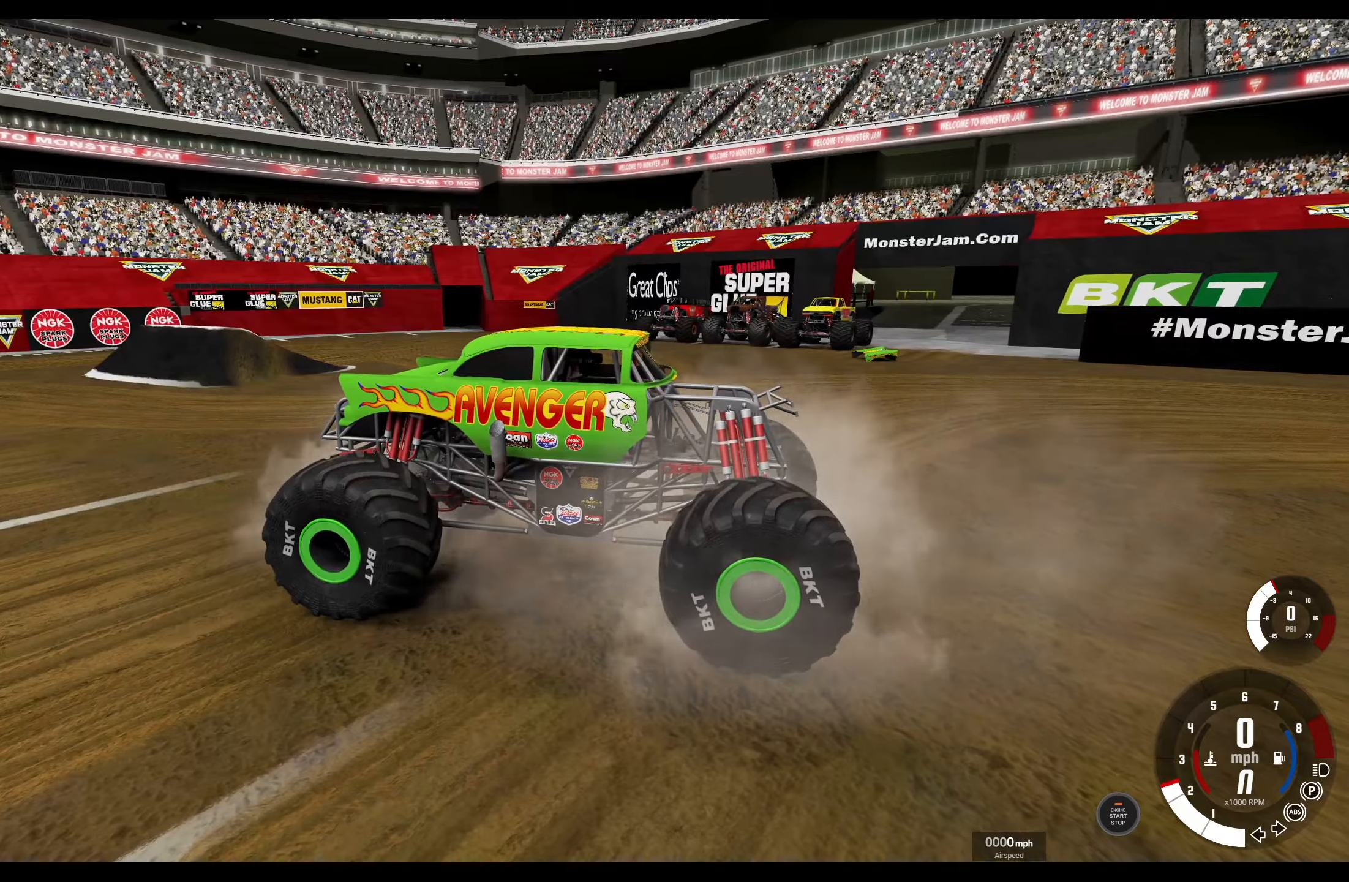
{"buttons": [], "left_stick": "center", "right_stick": "center", "events": []}
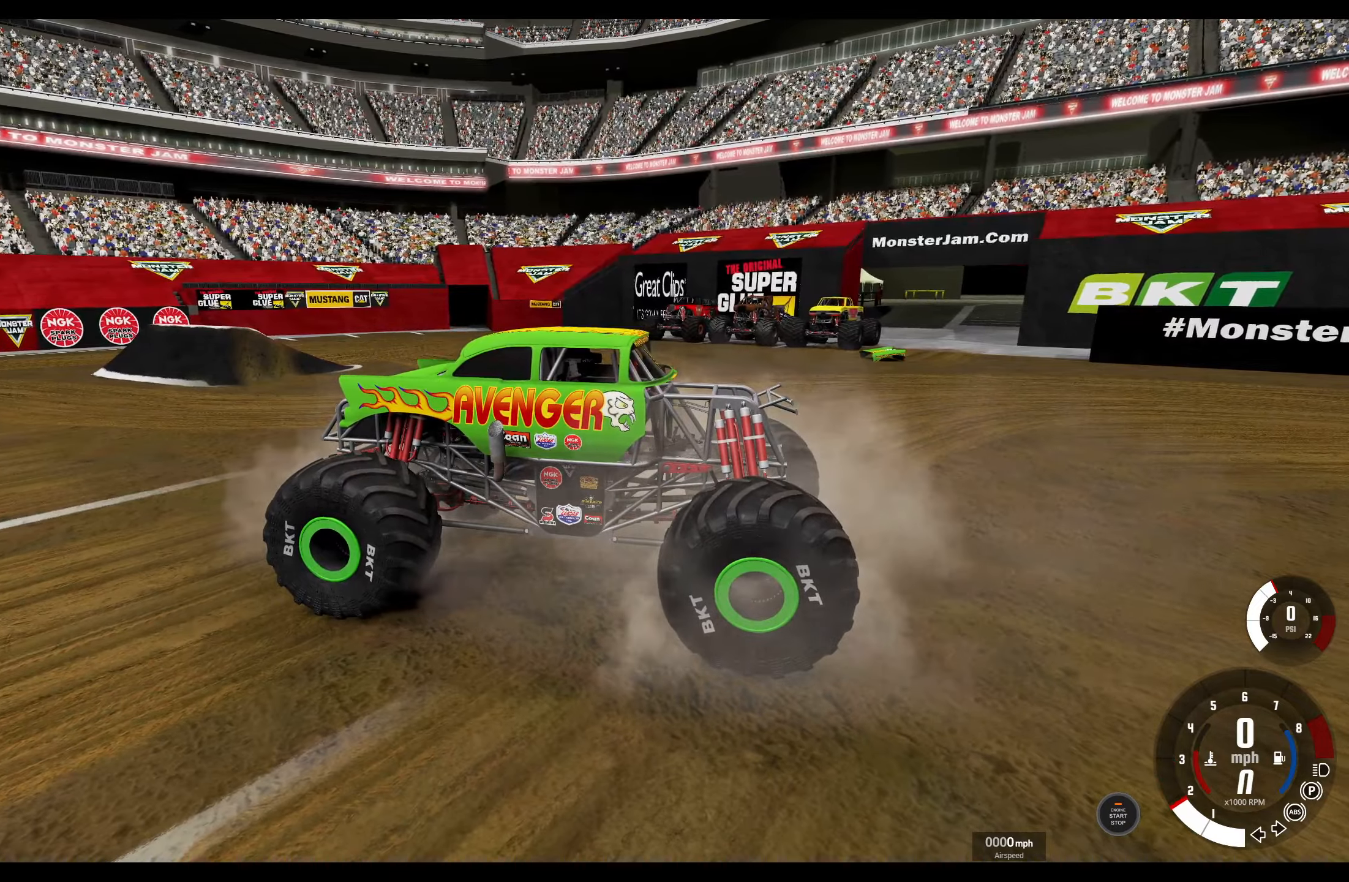
{"buttons": [], "left_stick": "center", "right_stick": "center", "events": []}
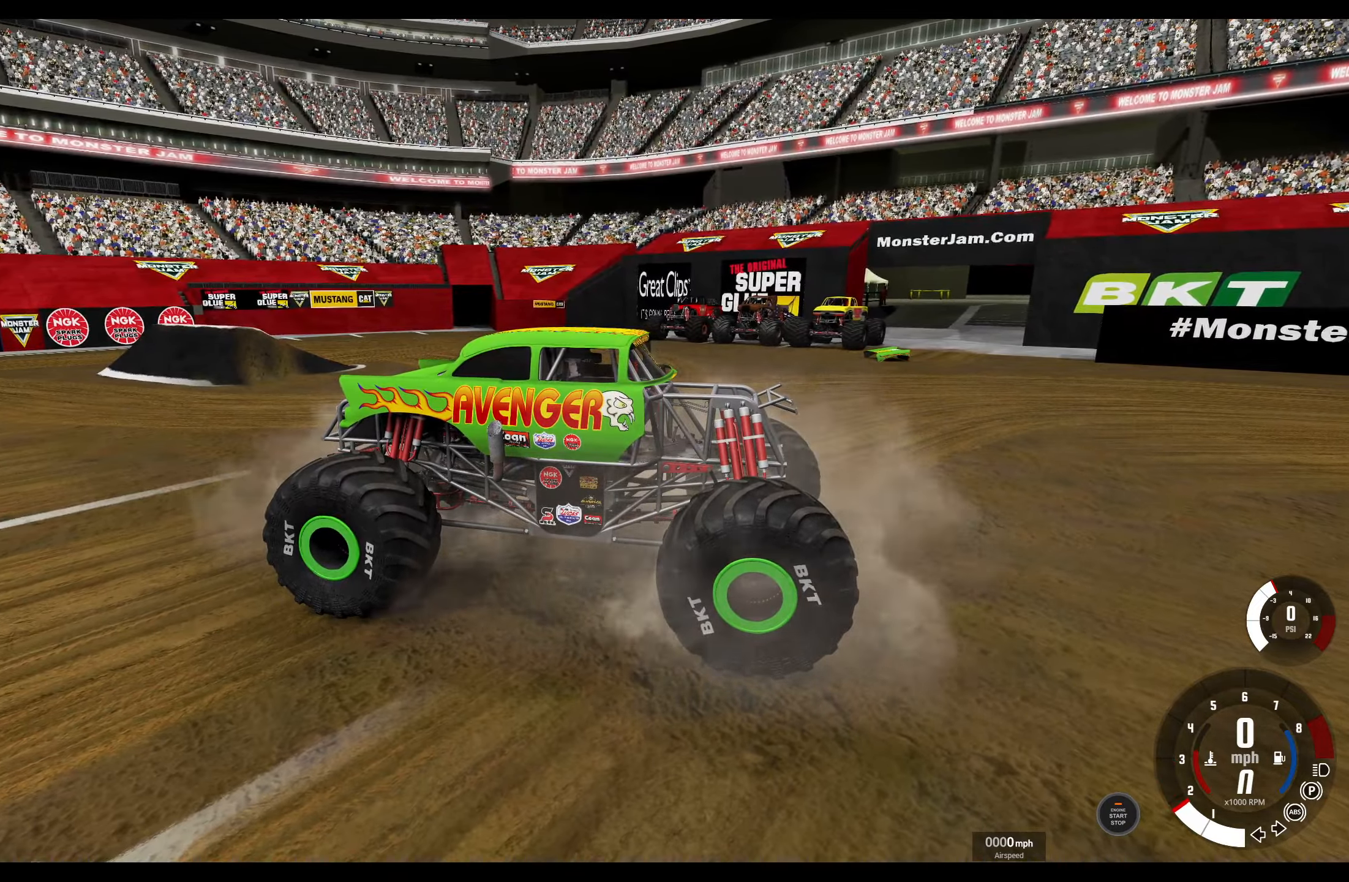
{"buttons": [], "left_stick": "center", "right_stick": "center", "events": [[367, "DPAD_RIGHT", "down"], [450, "DPAD_RIGHT", "up"]]}